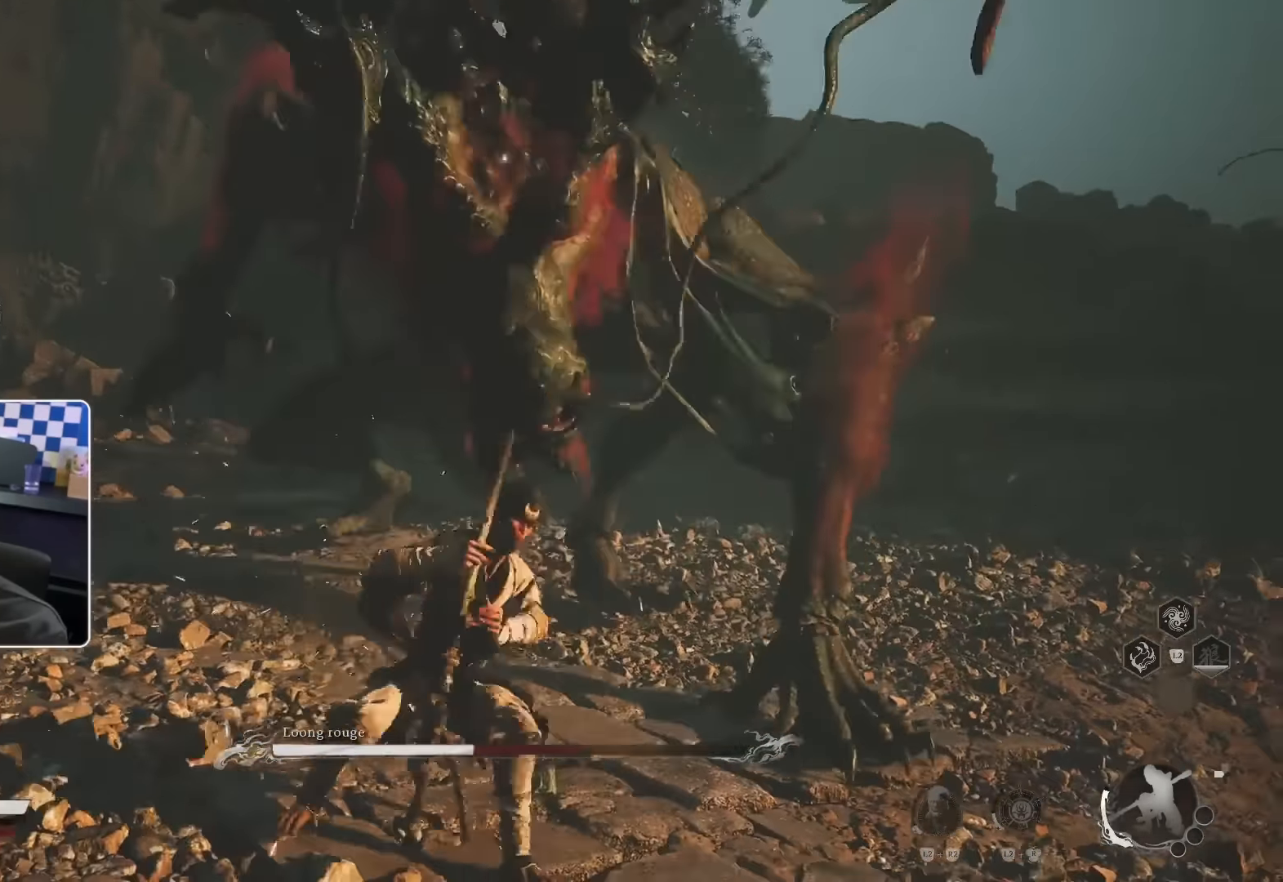
Gameplay with a controller (PlayStation layout); each line is a JSON object with the inputs held at the frame after it. "events" lists button and stick changes between this image and that frame as [ms after this image, input, new state], when the widget could be followed in between. Not read: L3 R2.
{"buttons": ["CIRCLE"], "left_stick": "down-left", "right_stick": "center", "events": [[33, "R1", "up"], [100, "R1", "down"], [166, "R1", "up"], [450, "CIRCLE", "down"]]}
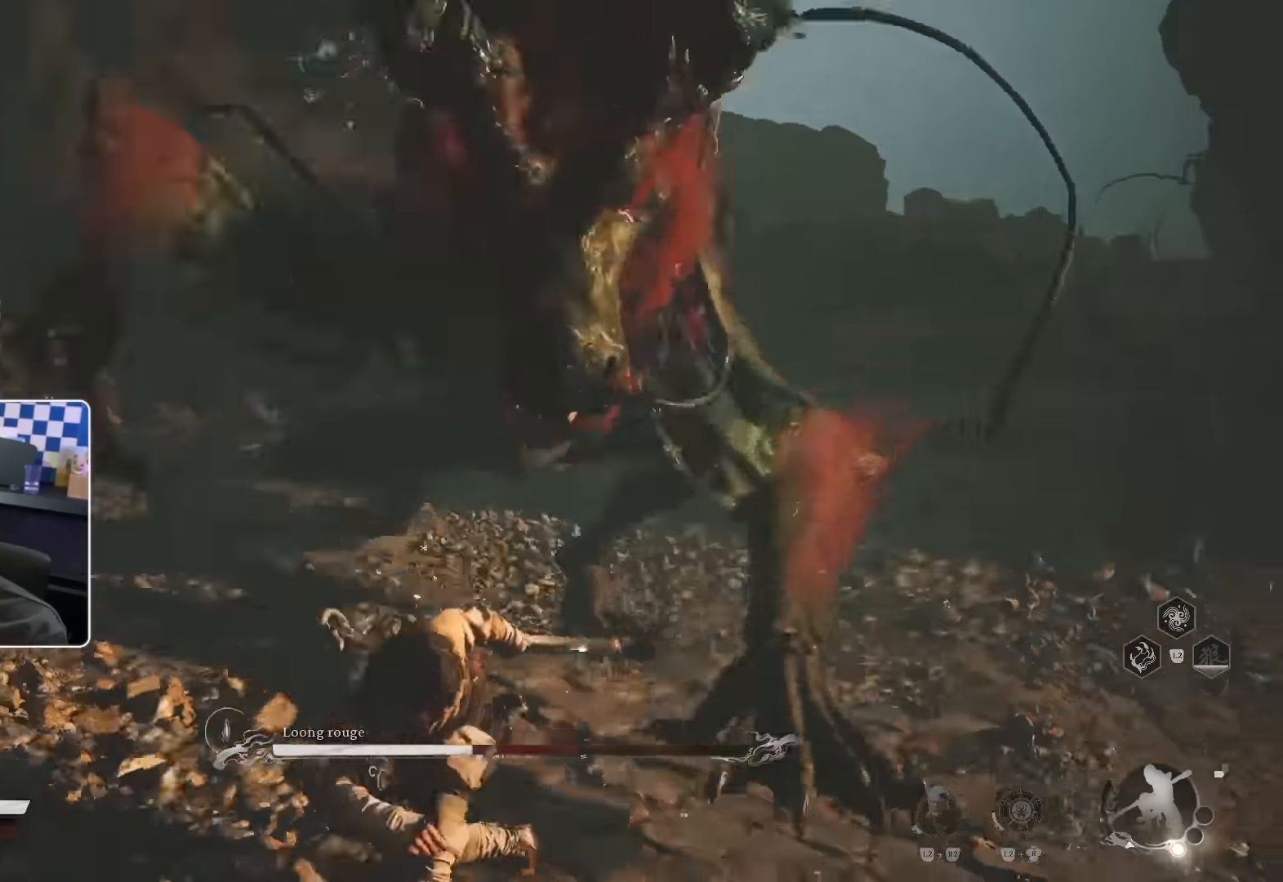
{"buttons": ["R1"], "left_stick": "up", "right_stick": "center", "events": [[16, "left_stick", "left"], [66, "CIRCLE", "up"], [216, "left_stick", "up-left"], [350, "right_stick", "down-right"], [450, "R1", "down"], [450, "right_stick", "center"], [483, "left_stick", "up"]]}
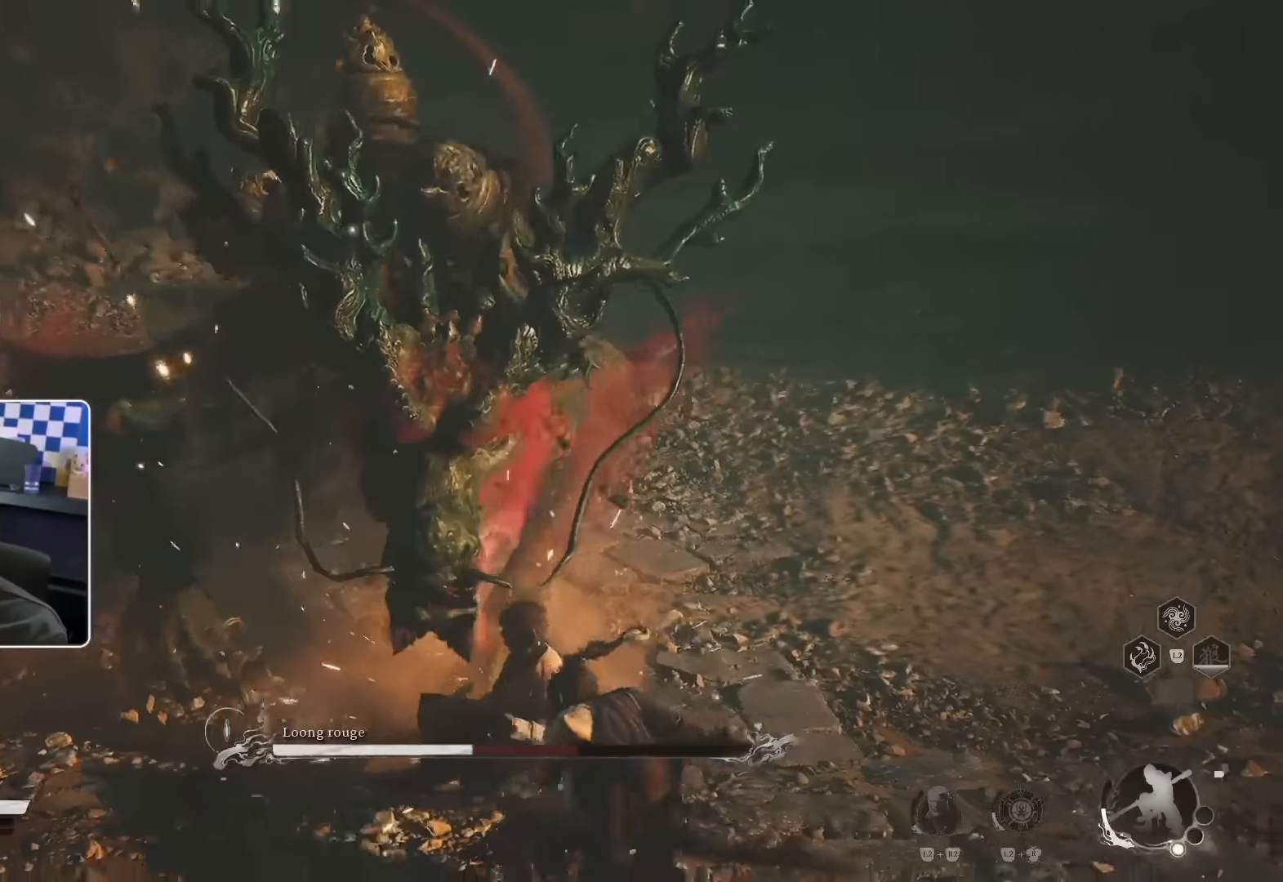
{"buttons": [], "left_stick": "up", "right_stick": "center", "events": [[33, "R1", "up"], [100, "R1", "down"], [200, "R1", "up"], [266, "R1", "down"], [333, "R1", "up"], [416, "R1", "down"], [483, "R1", "up"]]}
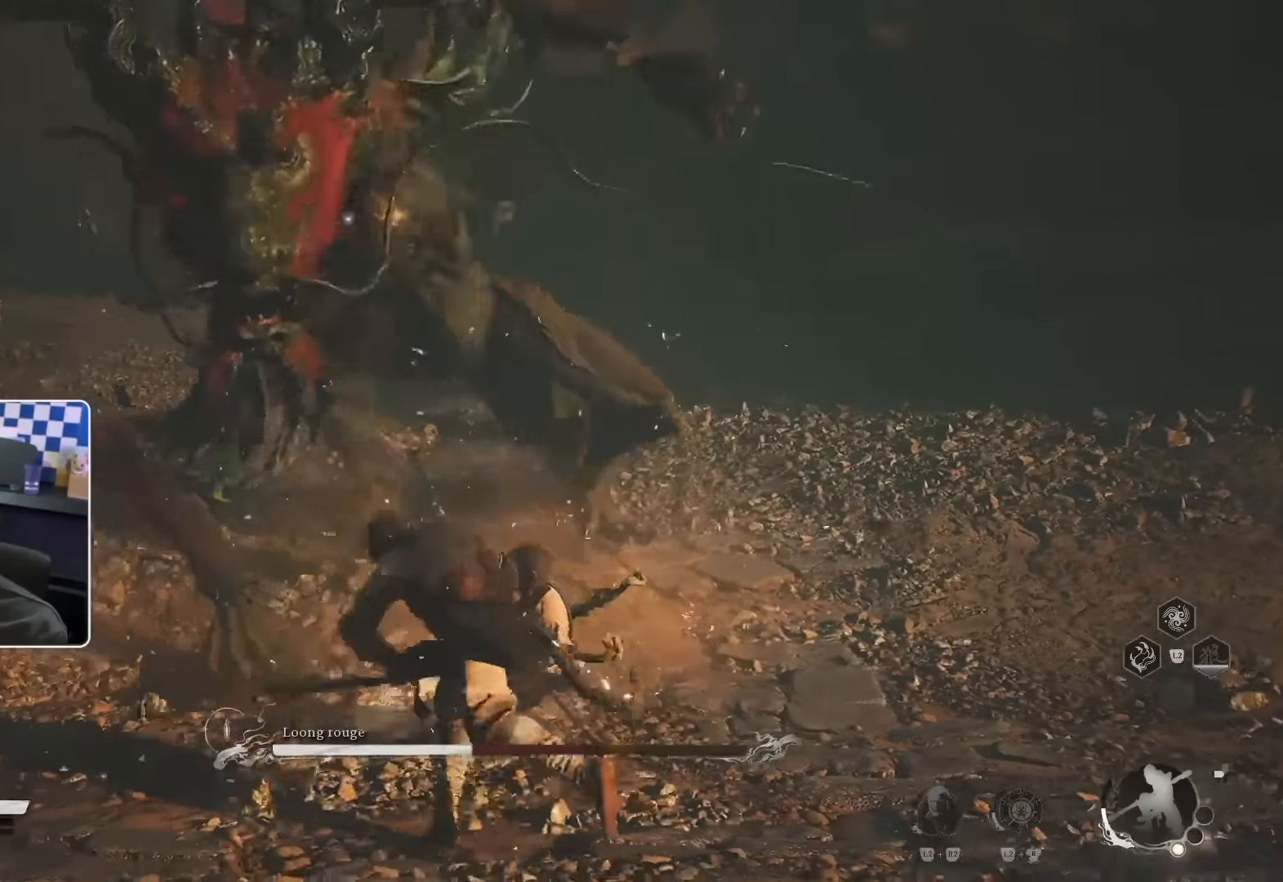
{"buttons": [], "left_stick": "up", "right_stick": "center", "events": [[50, "R1", "down"], [100, "R1", "up"], [200, "R1", "down"], [250, "R1", "up"], [300, "CIRCLE", "down"], [400, "CIRCLE", "up"]]}
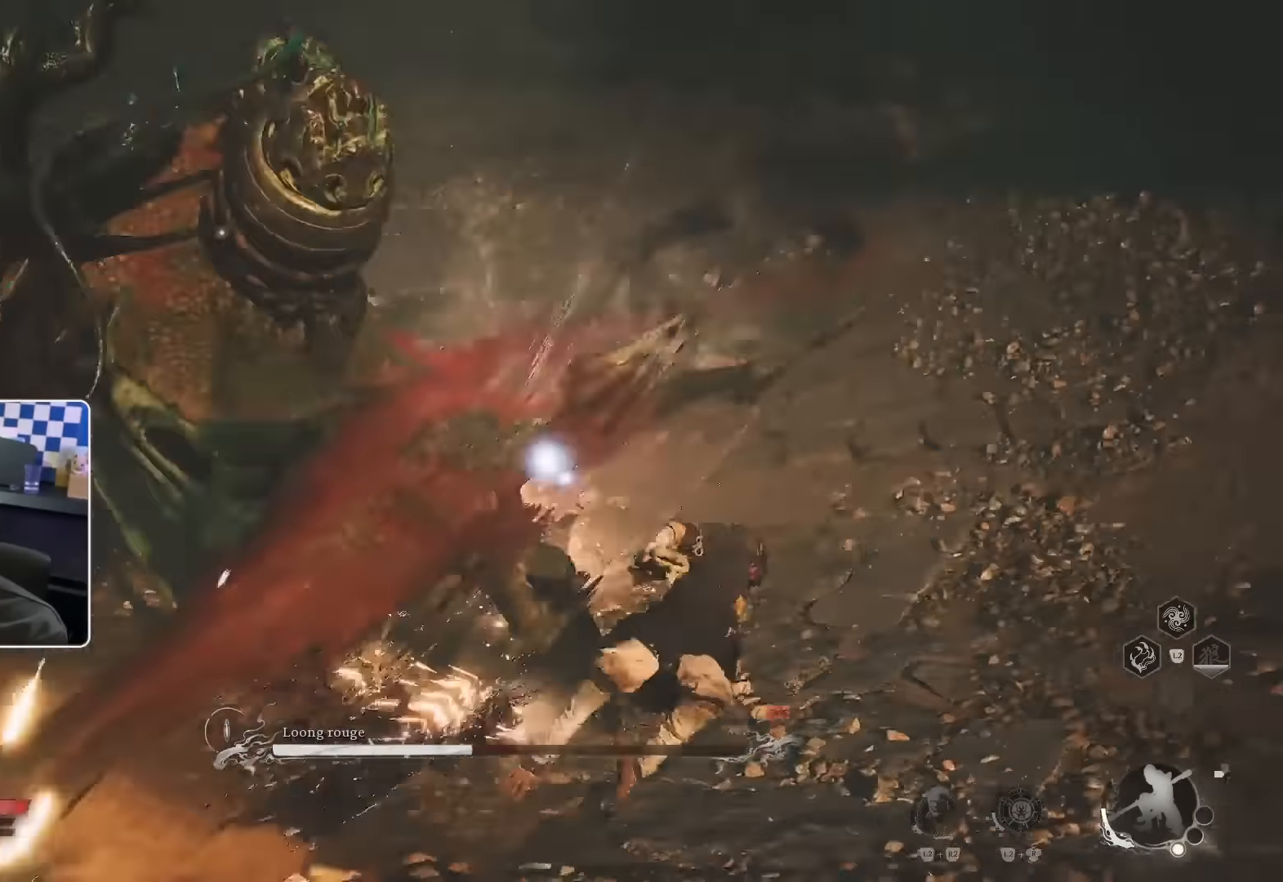
{"buttons": ["R1"], "left_stick": "up", "right_stick": "center", "events": [[150, "R1", "down"], [233, "R1", "up"], [316, "R1", "down"], [366, "R1", "up"], [466, "R1", "down"]]}
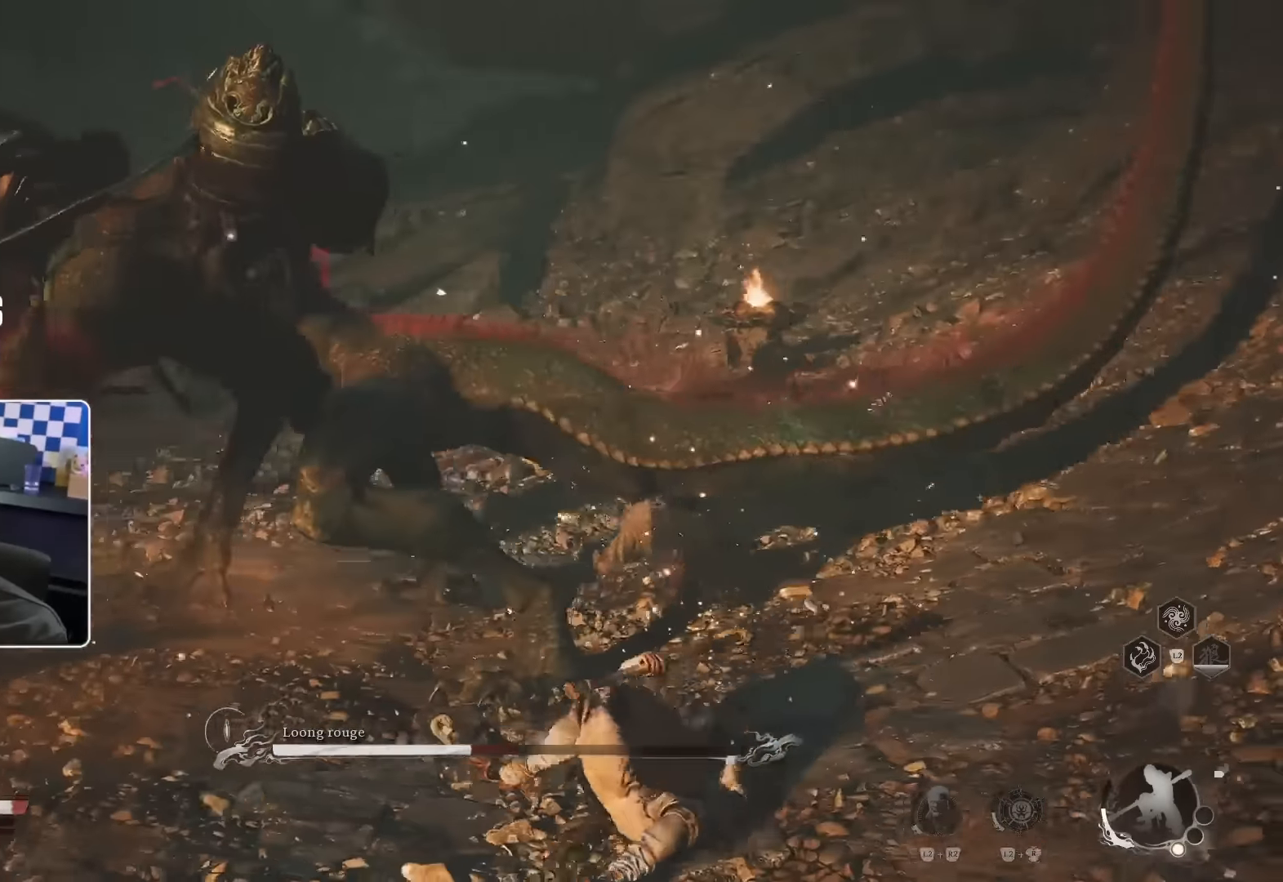
{"buttons": [], "left_stick": "up", "right_stick": "center", "events": [[50, "R1", "up"], [116, "R1", "down"], [200, "R1", "up"], [283, "R1", "down"], [350, "R1", "up"], [433, "R1", "down"], [500, "R1", "up"]]}
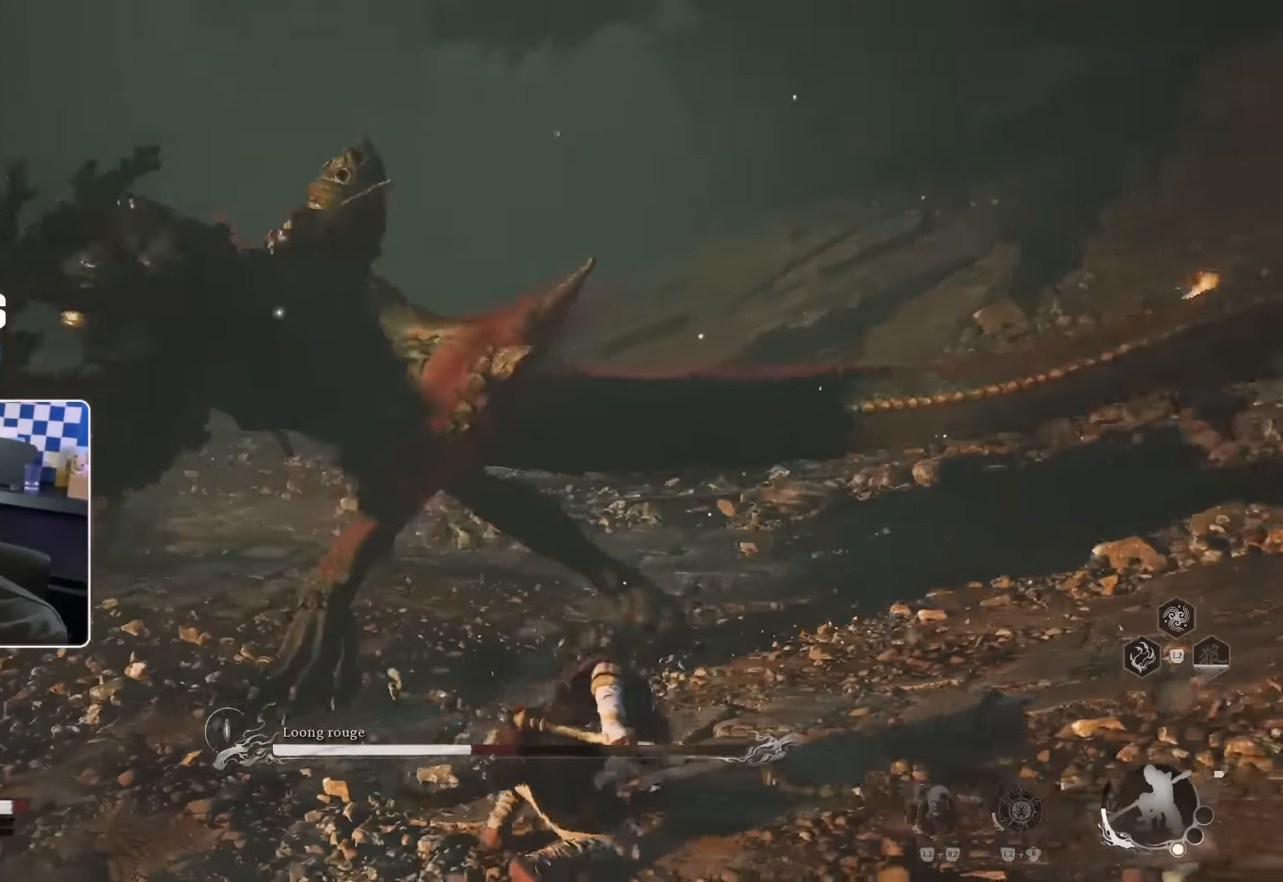
{"buttons": [], "left_stick": "up", "right_stick": "center", "events": [[66, "R1", "down"], [133, "R1", "up"], [216, "R1", "down"], [266, "R1", "up"], [366, "R1", "down"], [416, "R1", "up"]]}
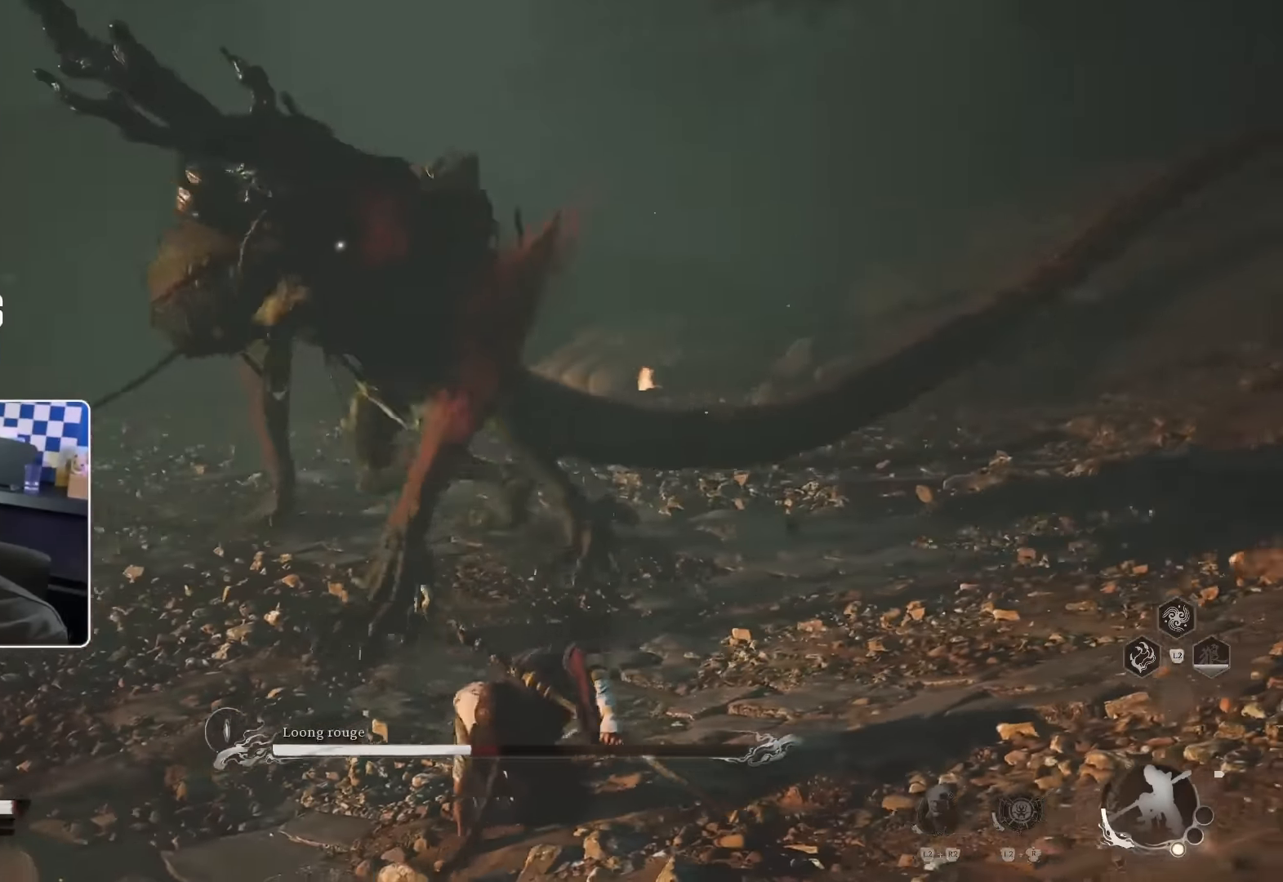
{"buttons": [], "left_stick": "up", "right_stick": "center", "events": [[16, "R1", "down"], [66, "R1", "up"]]}
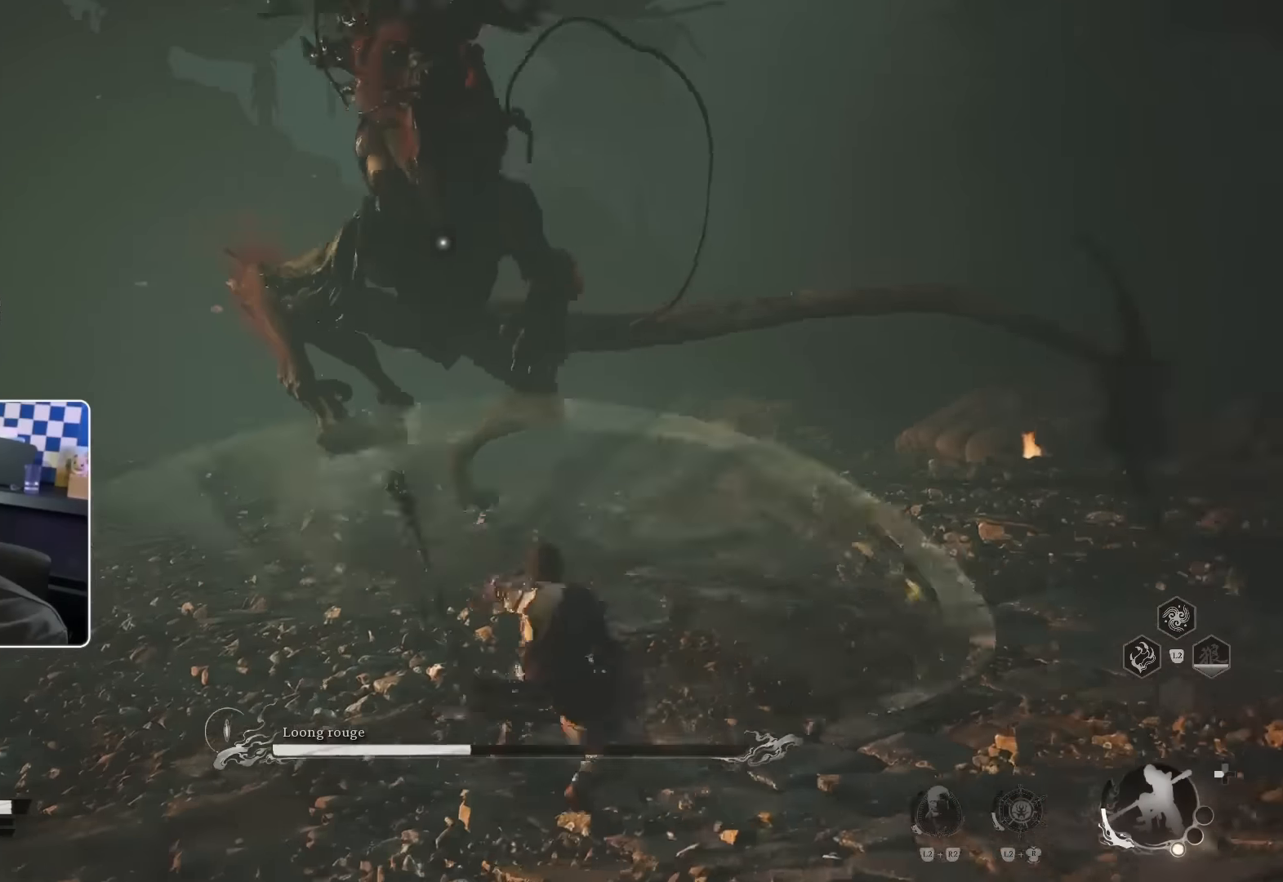
{"buttons": [], "left_stick": "up", "right_stick": "center", "events": []}